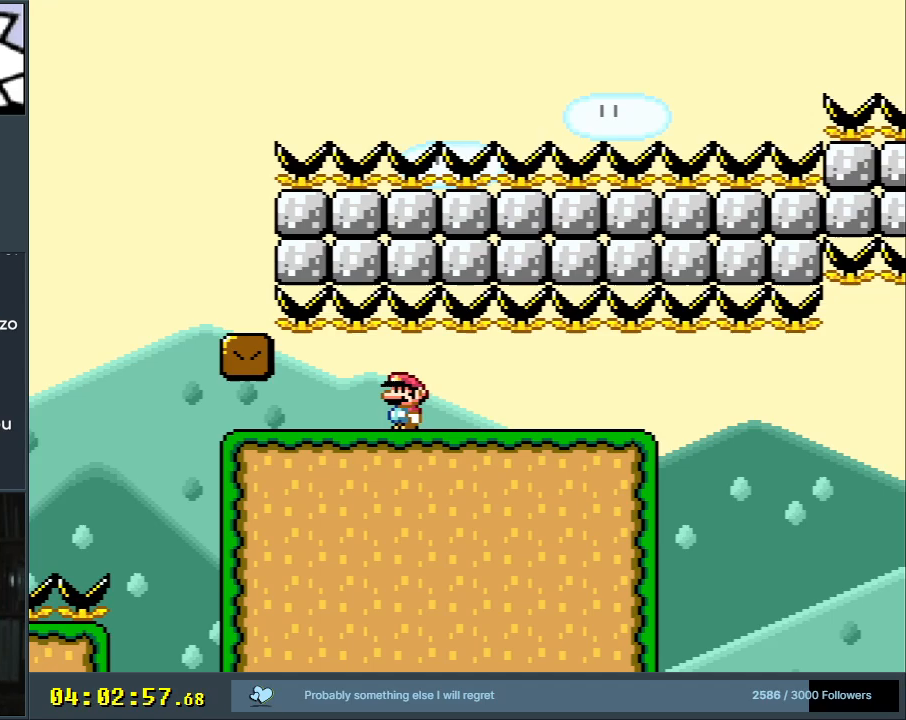
Gameplay with a controller (Nintendo layout); each line is a JSON object with the inputs held at the frame after it. "events" lists button and stick changes between this image and that frame as [ms after this image, input, new state], when the widget could be followed in between. Not read: L3 R3.
{"buttons": ["X"], "events": []}
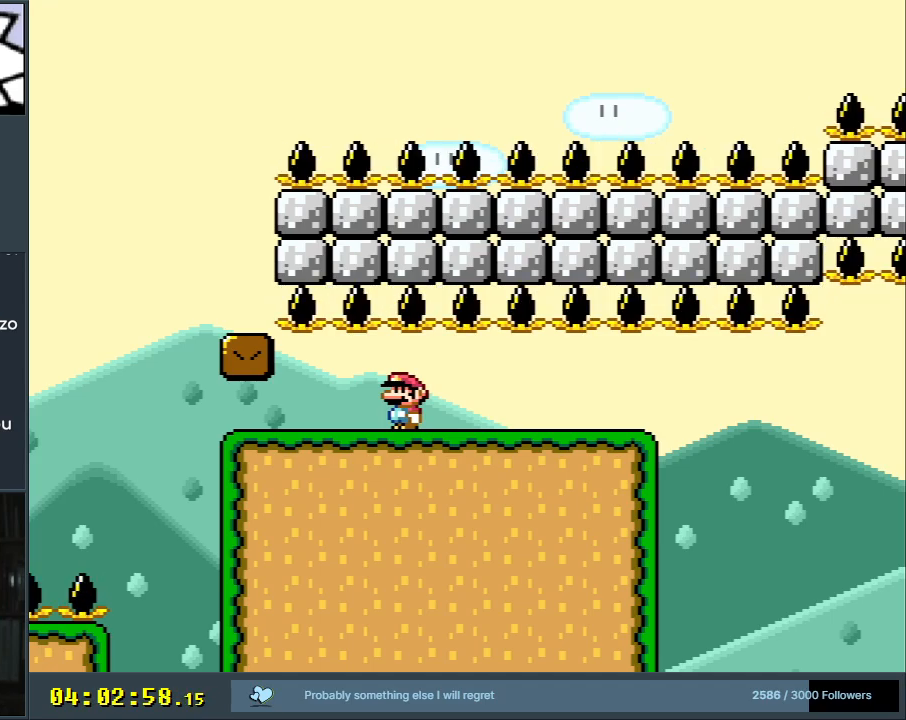
{"buttons": ["X"], "events": []}
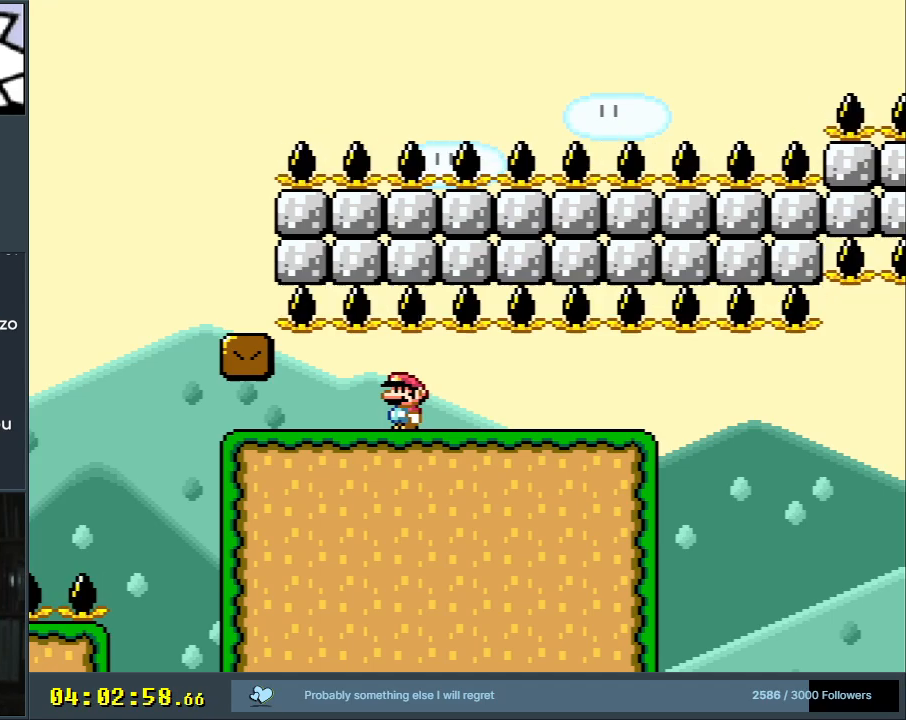
{"buttons": ["X", "DPAD_LEFT"], "events": [[167, "DPAD_LEFT", "down"], [283, "DPAD_LEFT", "up"], [483, "DPAD_LEFT", "down"]]}
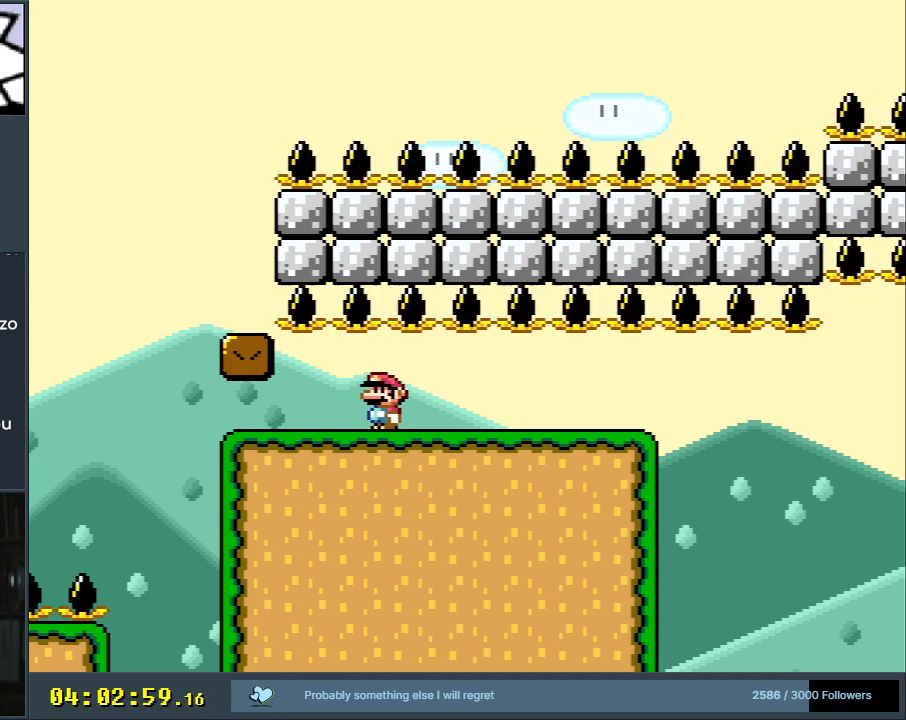
{"buttons": ["X"], "events": [[317, "DPAD_LEFT", "up"]]}
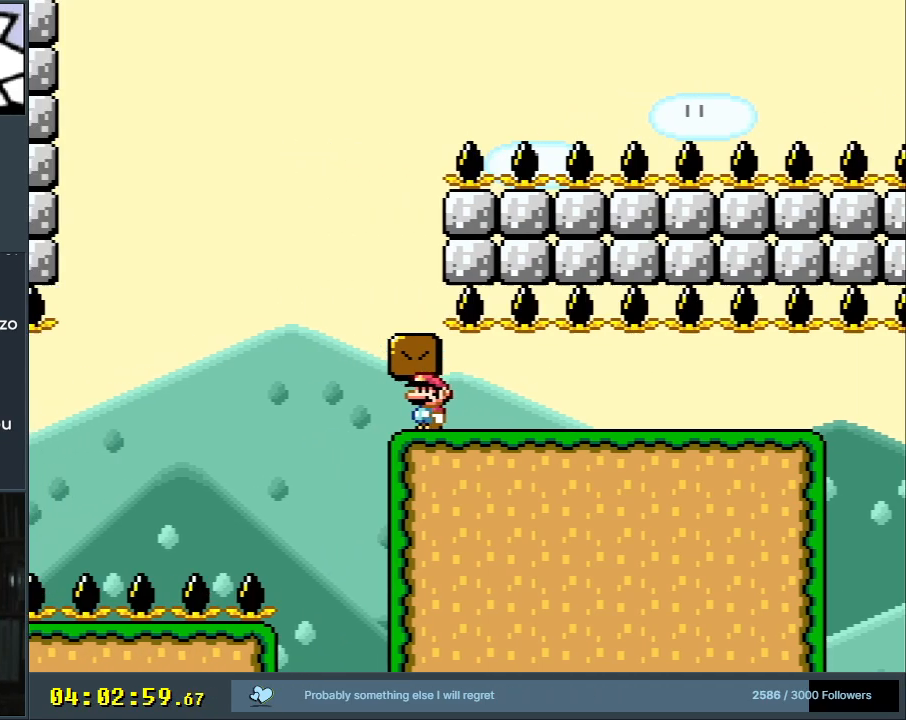
{"buttons": ["A", "X"], "events": [[17, "DPAD_RIGHT", "down"], [117, "DPAD_RIGHT", "up"], [200, "A", "down"]]}
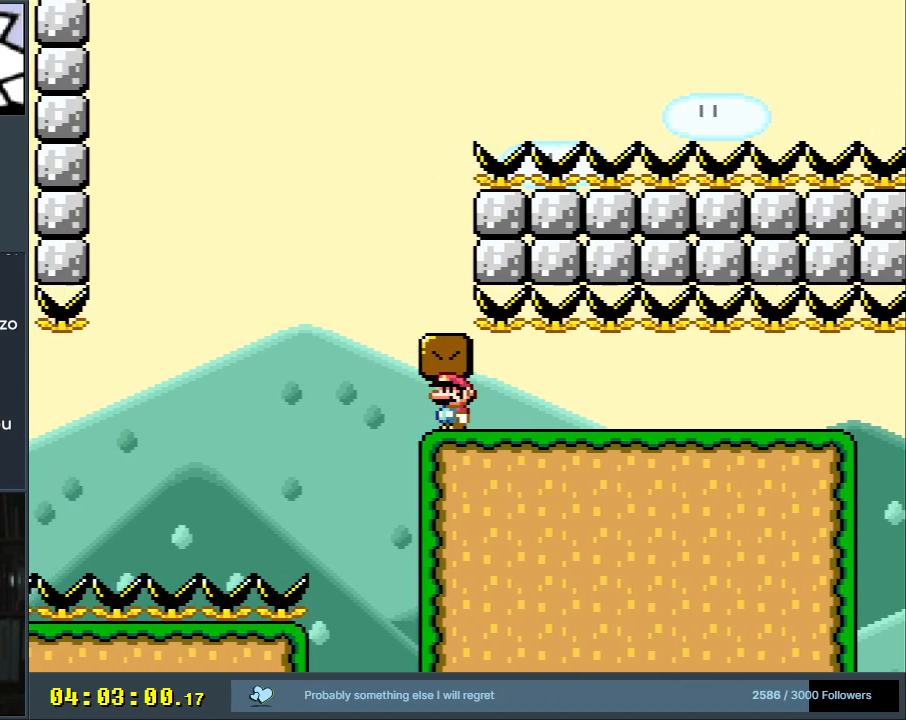
{"buttons": ["A", "X"], "events": []}
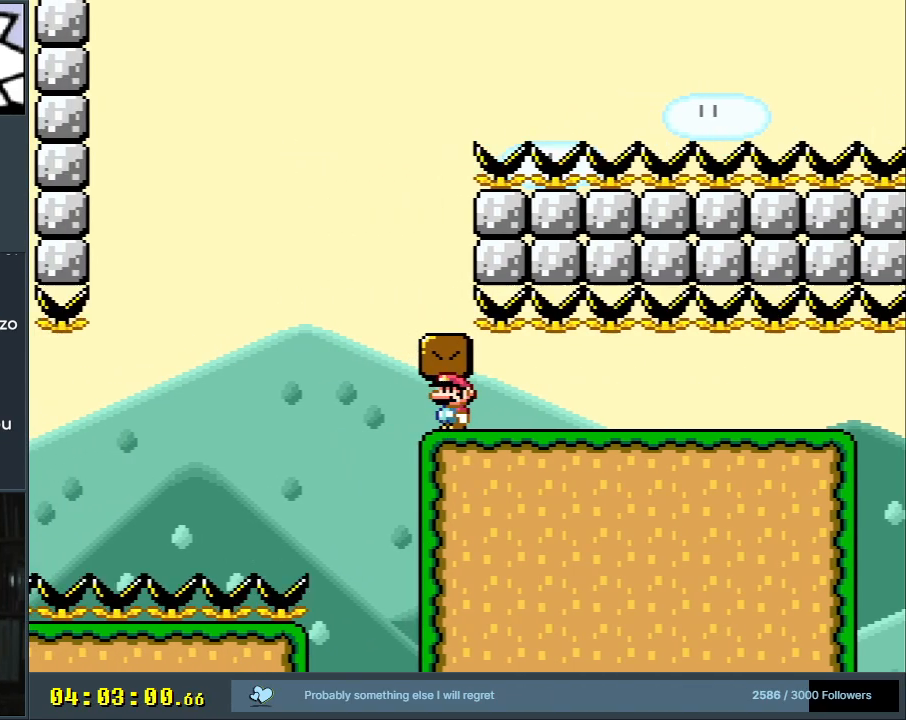
{"buttons": ["A", "X"], "events": []}
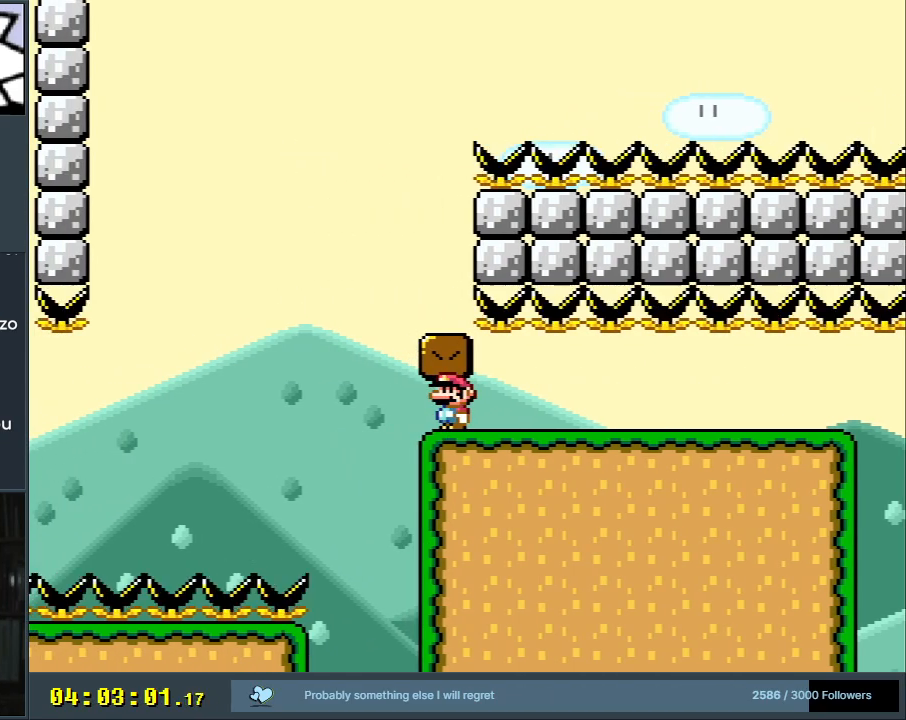
{"buttons": ["A", "X"], "events": []}
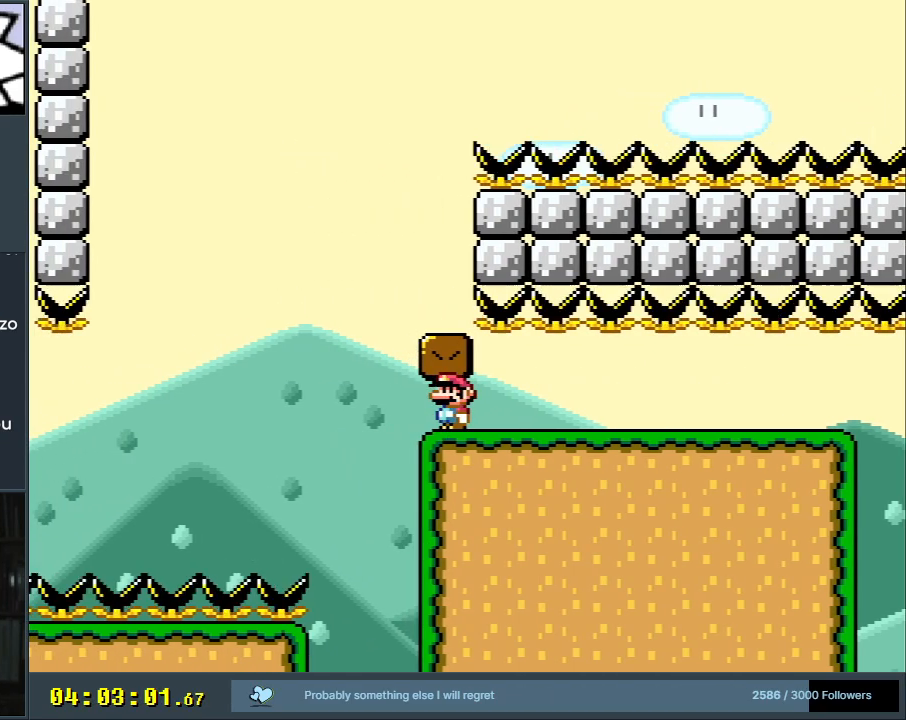
{"buttons": ["A", "X"], "events": []}
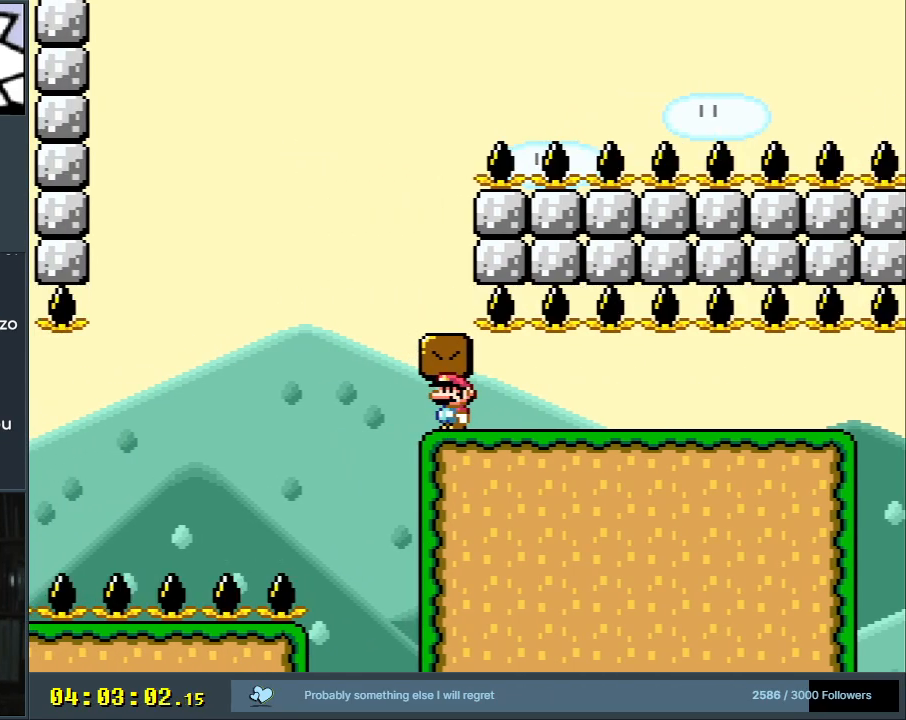
{"buttons": ["X"], "events": [[167, "A", "up"]]}
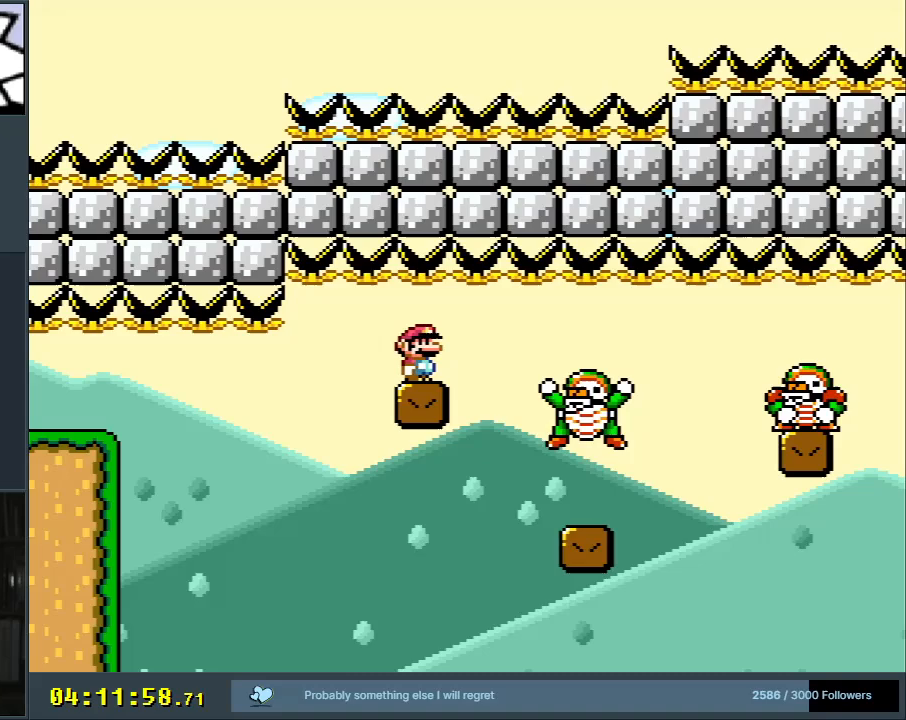
{"buttons": ["X", "DPAD_RIGHT"], "events": [[483, "DPAD_RIGHT", "down"]]}
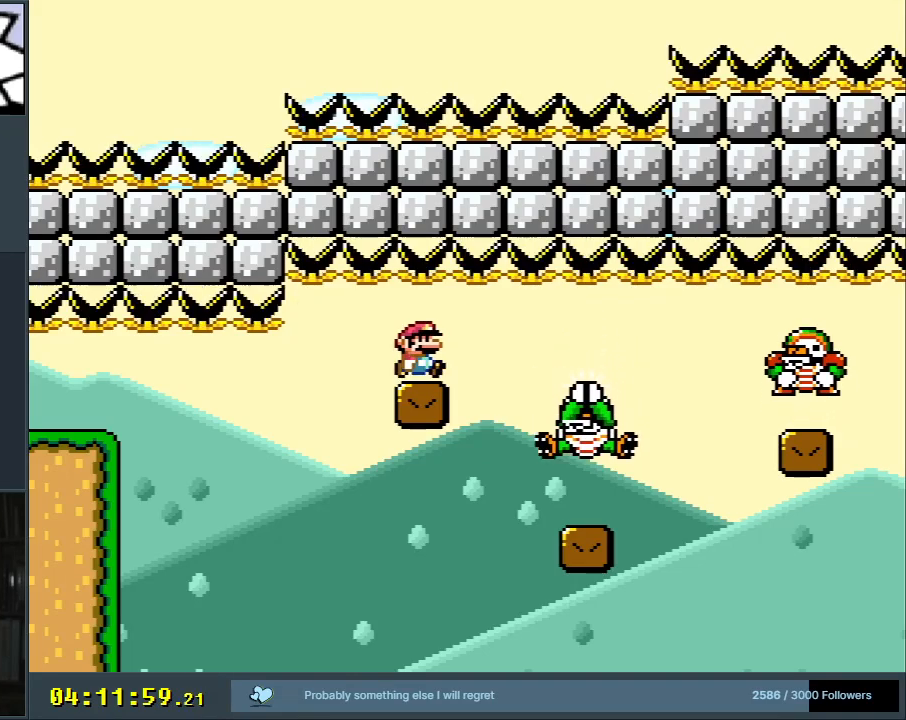
{"buttons": ["X", "DPAD_RIGHT"], "events": []}
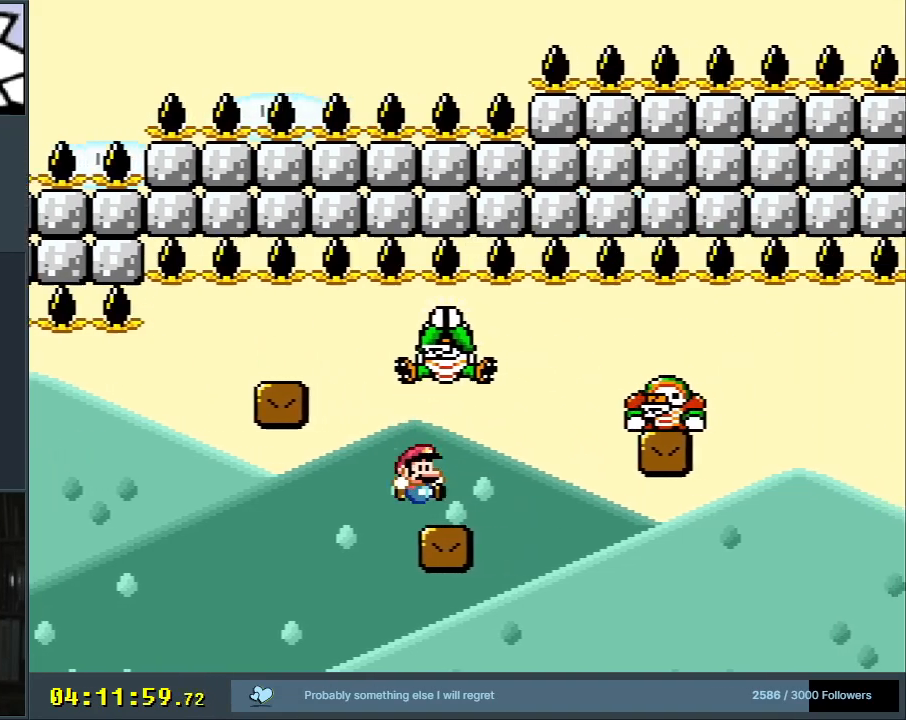
{"buttons": ["A", "X", "DPAD_RIGHT"], "events": [[83, "A", "down"], [167, "A", "up"], [233, "A", "down"]]}
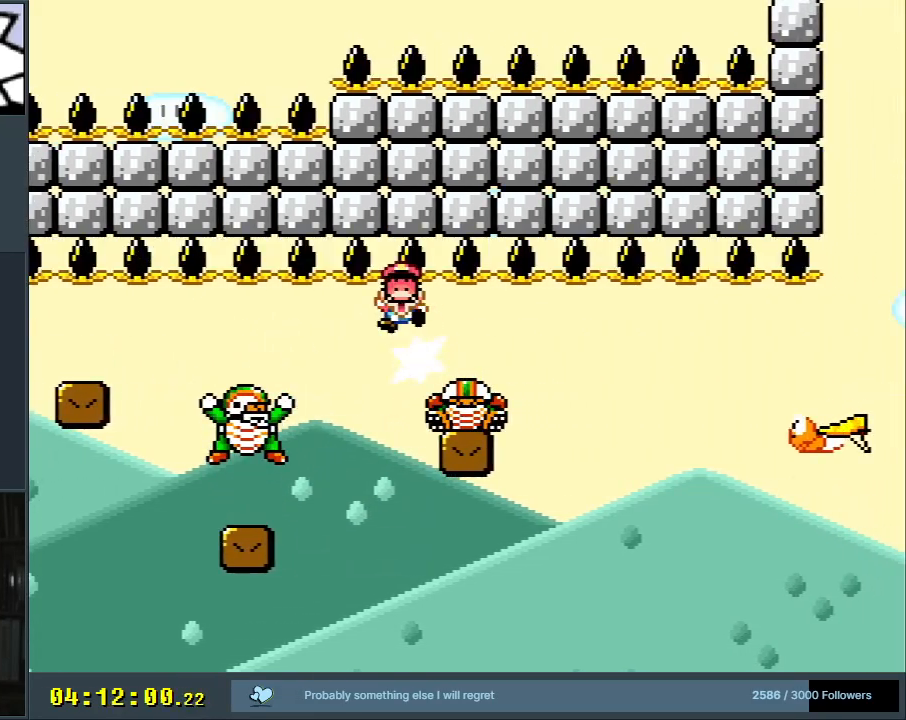
{"buttons": [], "events": [[50, "A", "up"], [50, "DPAD_RIGHT", "up"], [133, "DPAD_RIGHT", "down"], [250, "DPAD_RIGHT", "up"], [317, "X", "up"]]}
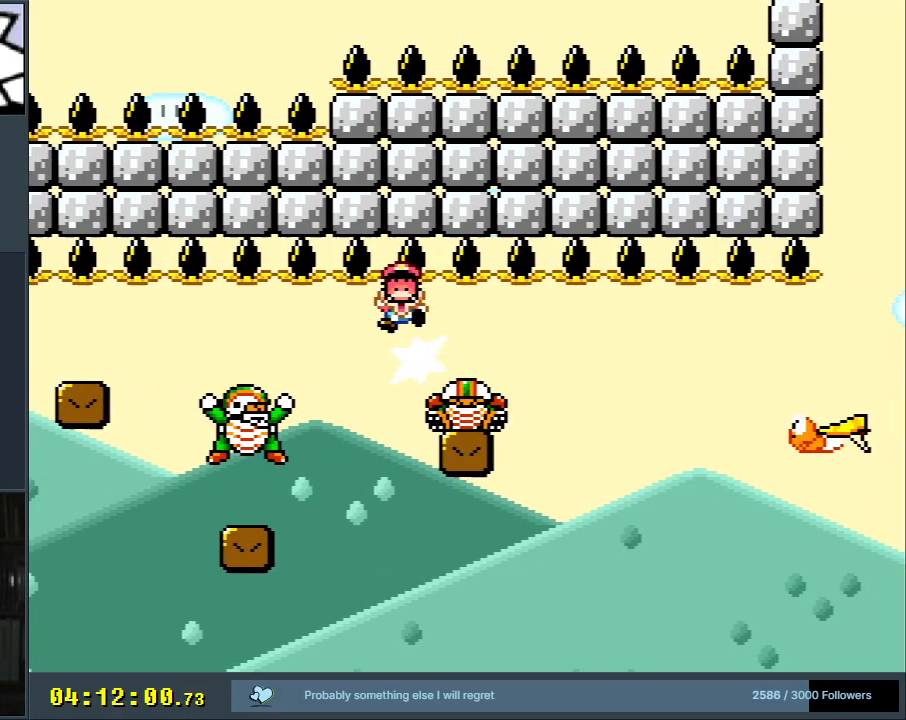
{"buttons": [], "events": []}
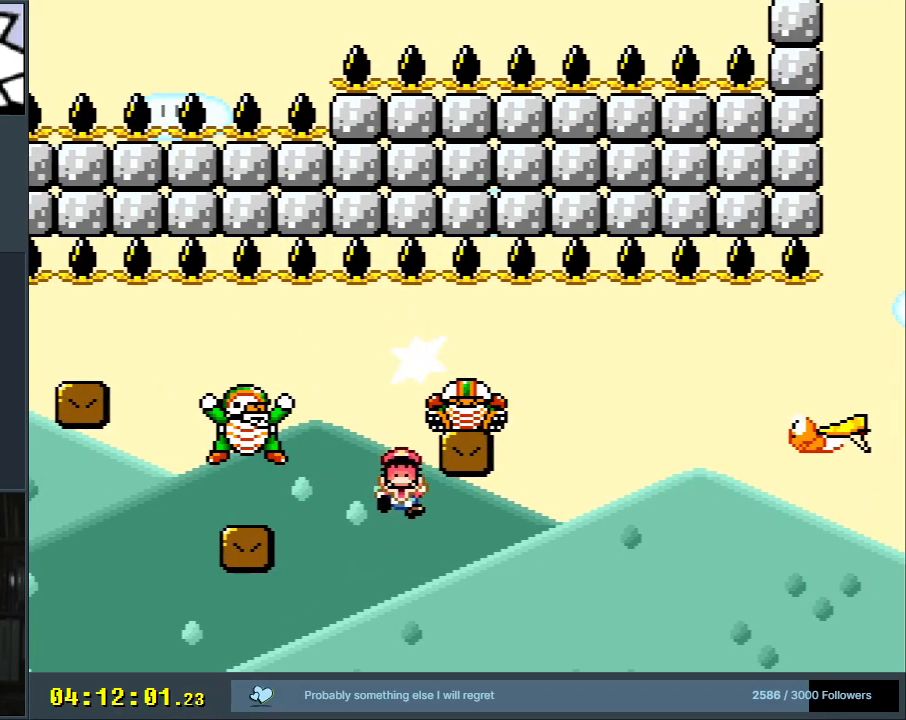
{"buttons": [], "events": []}
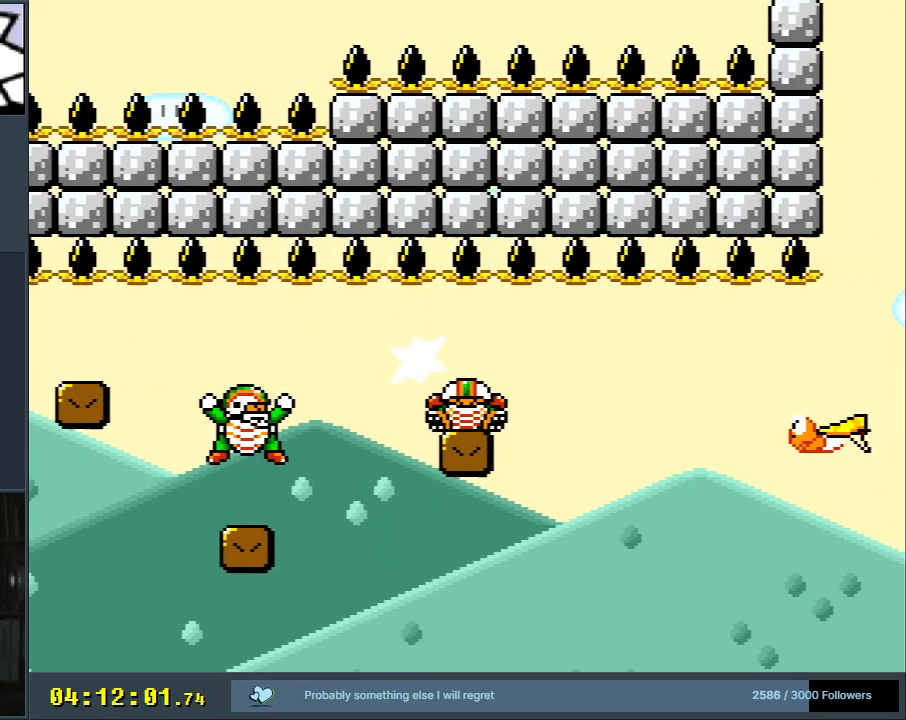
{"buttons": [], "events": []}
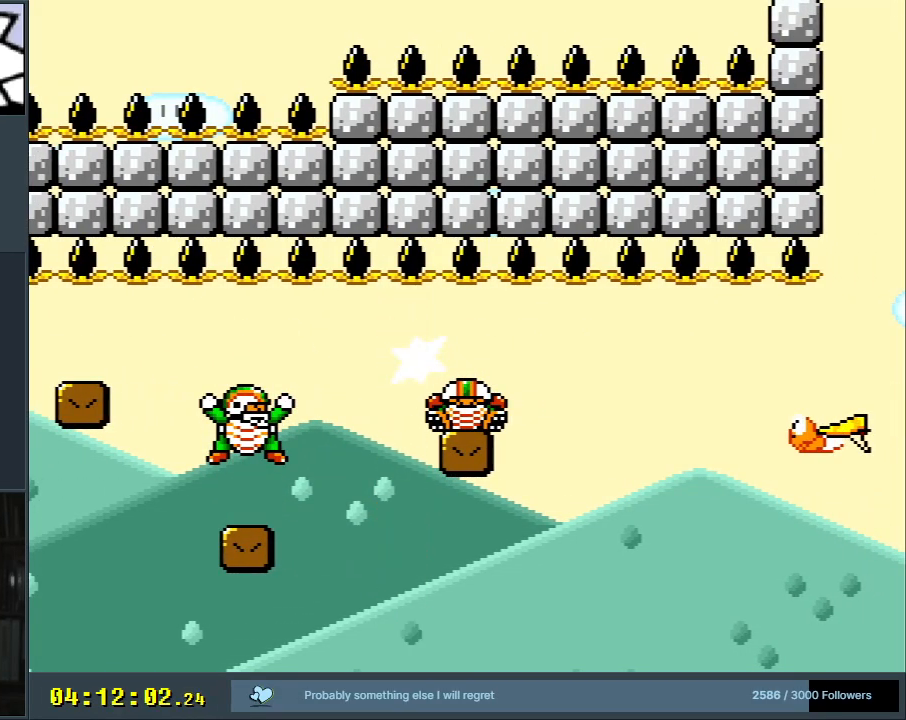
{"buttons": [], "events": []}
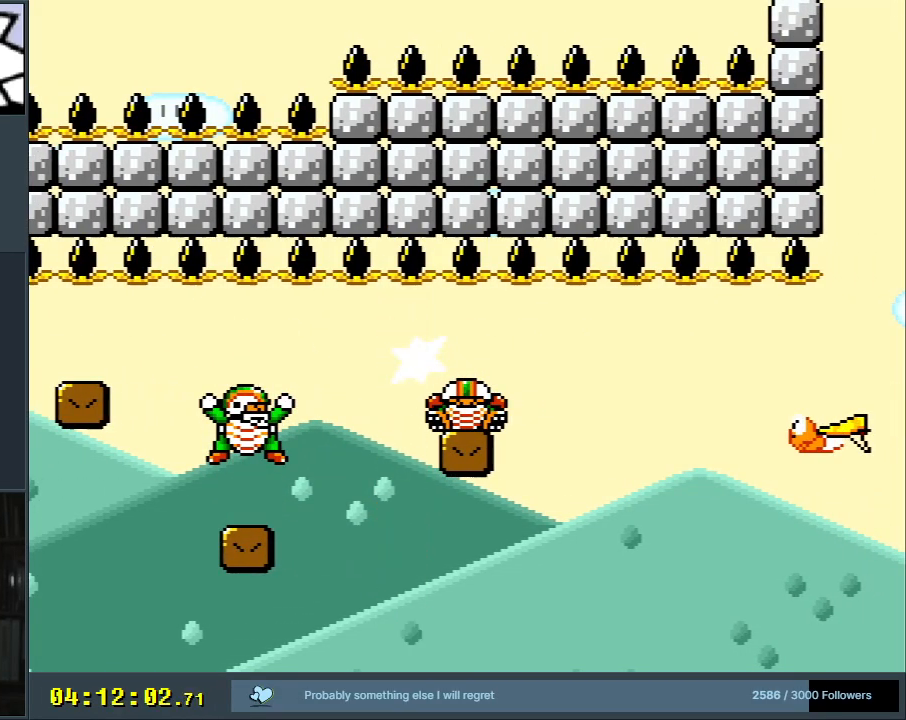
{"buttons": [], "events": []}
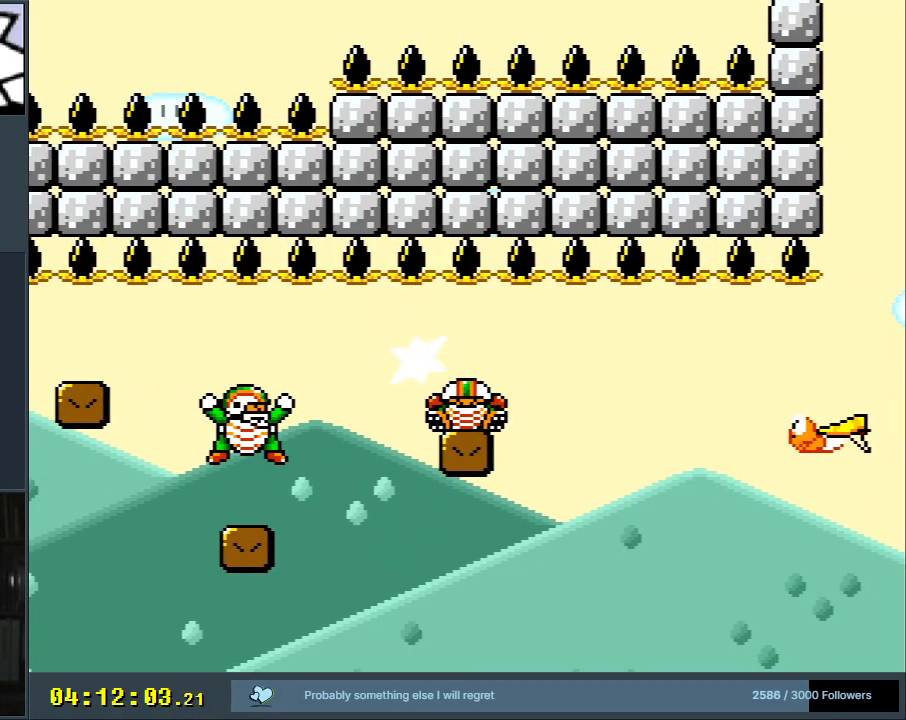
{"buttons": ["X"], "events": [[383, "X", "down"]]}
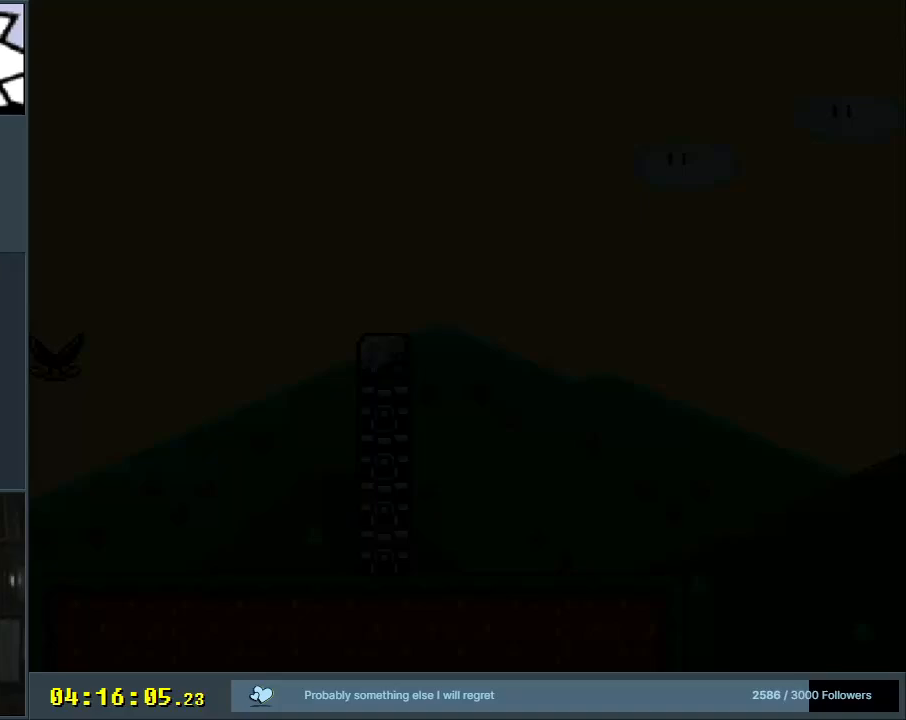
{"buttons": ["Y", "DPAD_RIGHT"], "events": [[100, "X", "up"], [183, "Y", "down"], [350, "DPAD_RIGHT", "down"]]}
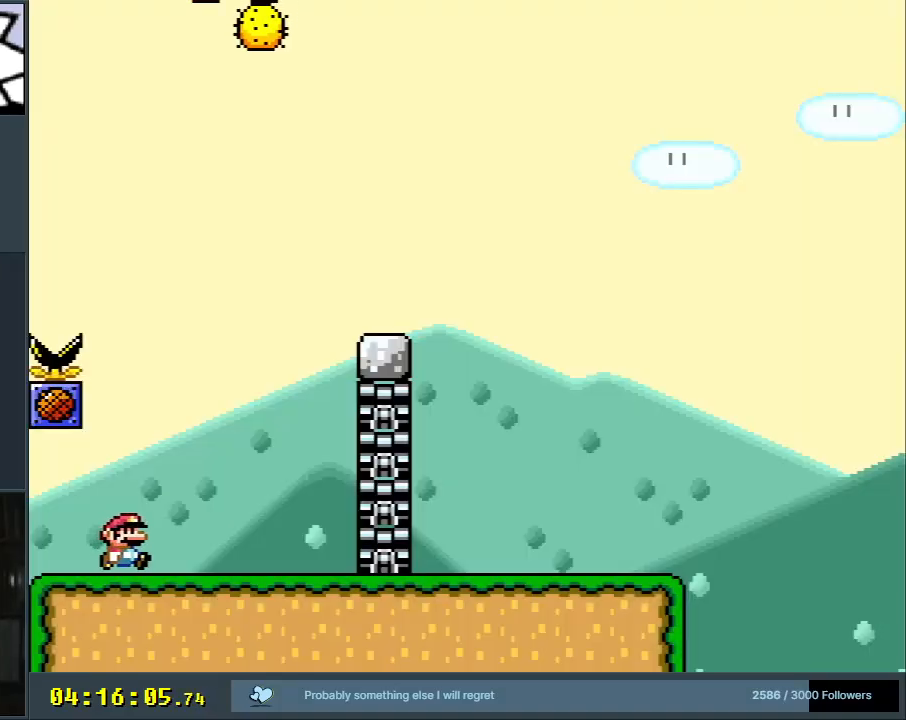
{"buttons": ["B", "Y", "DPAD_LEFT"], "events": [[167, "B", "down"], [167, "DPAD_RIGHT", "up"], [167, "DPAD_UP", "down"], [217, "DPAD_LEFT", "down"], [217, "DPAD_UP", "up"]]}
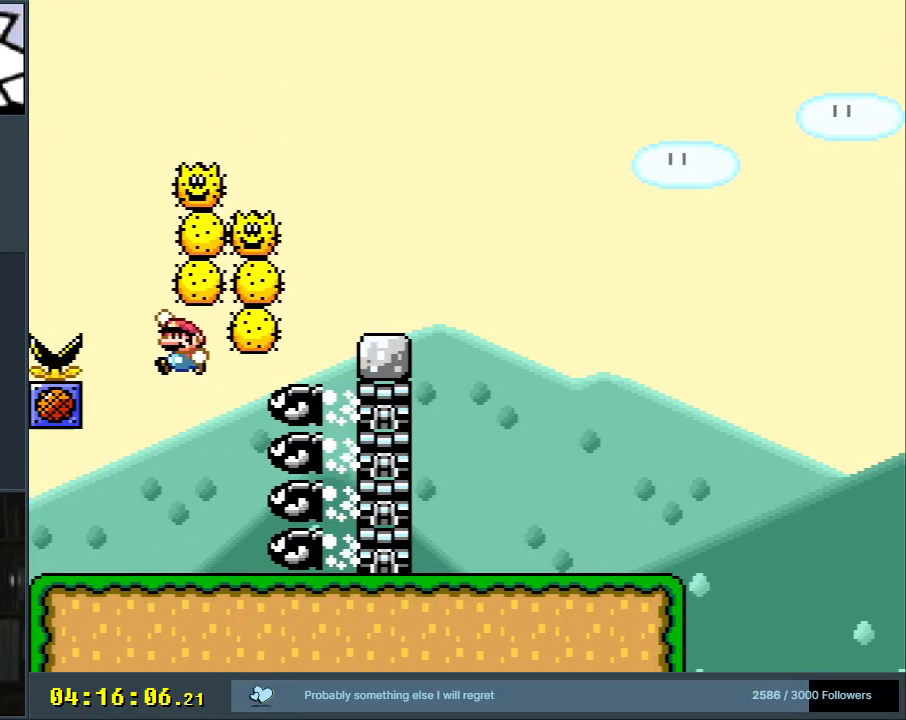
{"buttons": ["A"], "events": [[17, "DPAD_LEFT", "up"], [200, "Y", "up"], [233, "B", "up"], [317, "A", "down"], [417, "A", "up"], [483, "A", "down"]]}
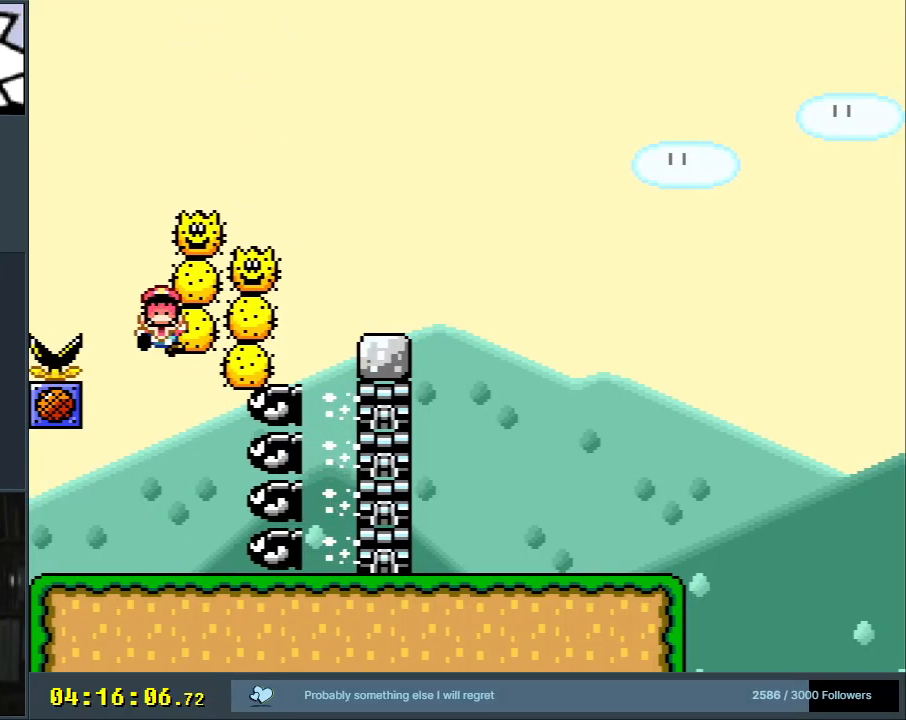
{"buttons": [], "events": [[117, "A", "up"], [183, "A", "down"], [333, "A", "up"]]}
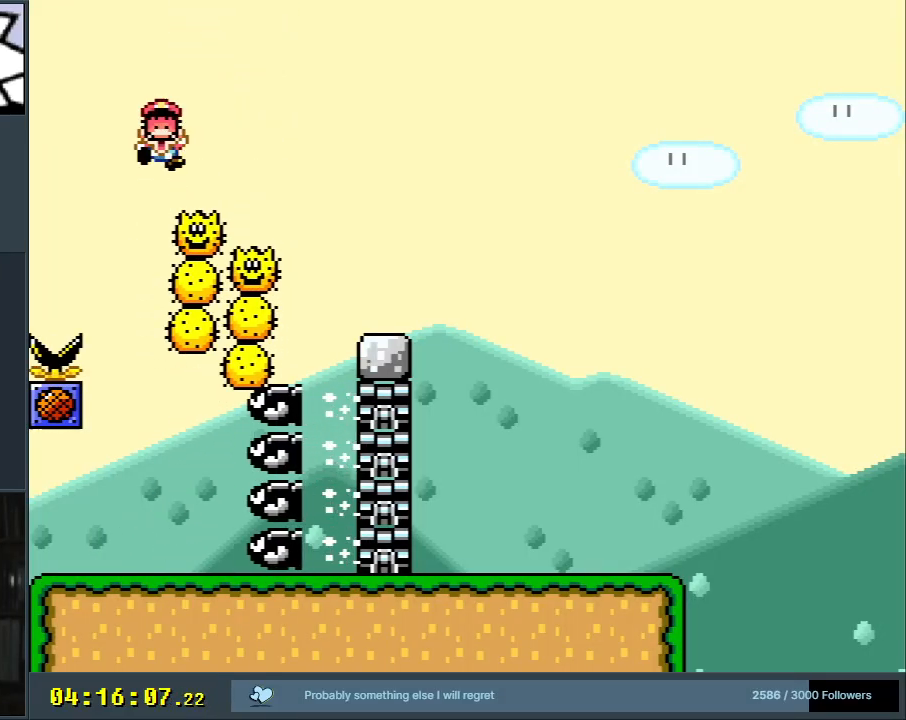
{"buttons": ["A"], "events": [[50, "A", "down"], [50, "X", "down"], [267, "X", "up"], [317, "A", "up"], [400, "A", "down"]]}
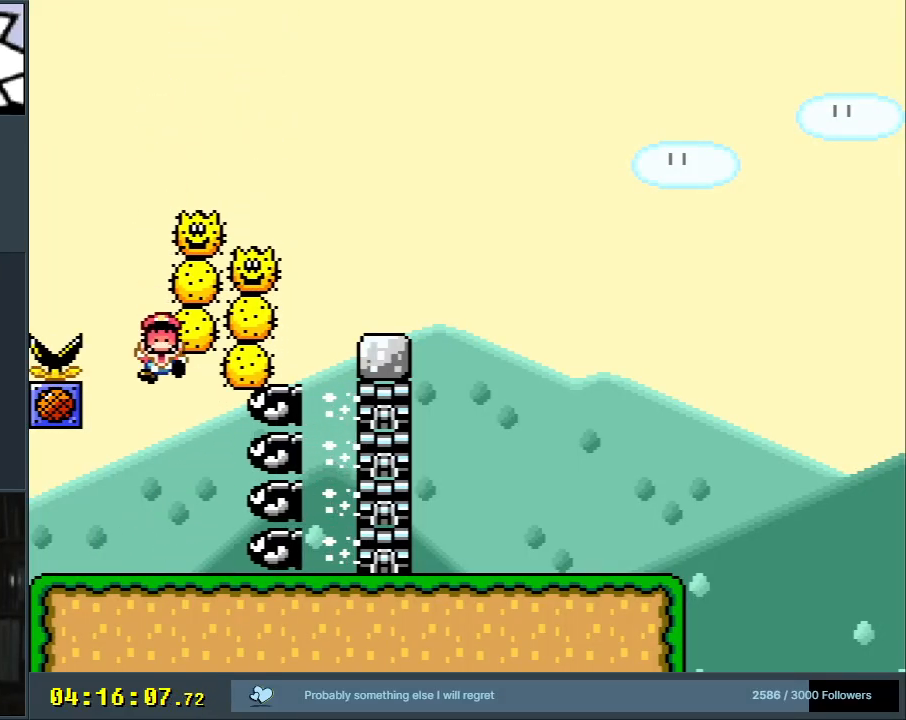
{"buttons": [], "events": [[50, "A", "up"], [133, "A", "down"], [233, "A", "up"], [317, "A", "down"], [467, "A", "up"]]}
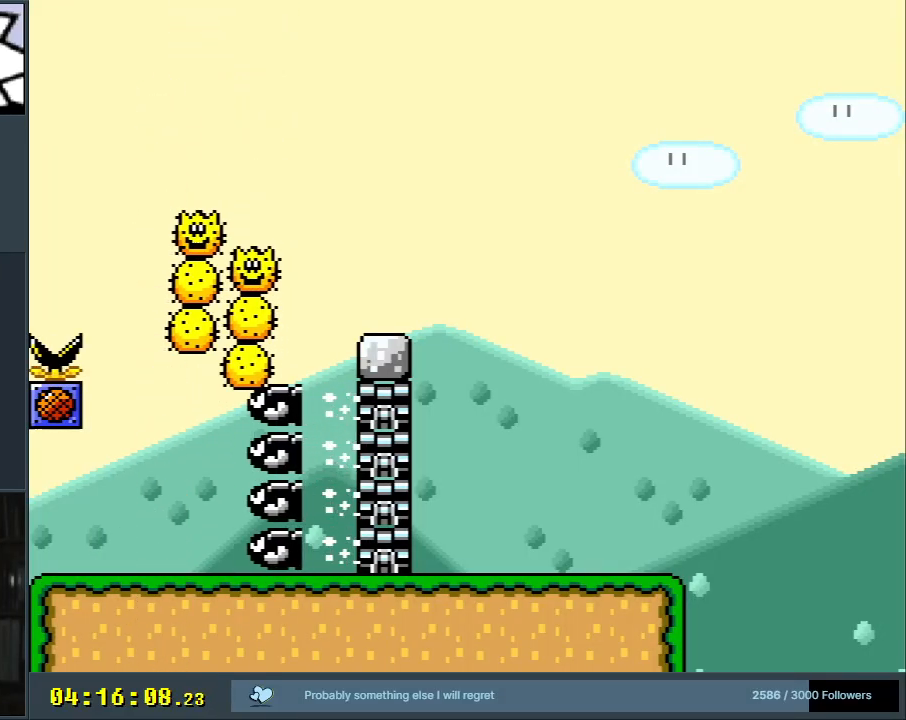
{"buttons": ["A"], "events": [[67, "A", "down"], [250, "A", "up"], [467, "A", "down"]]}
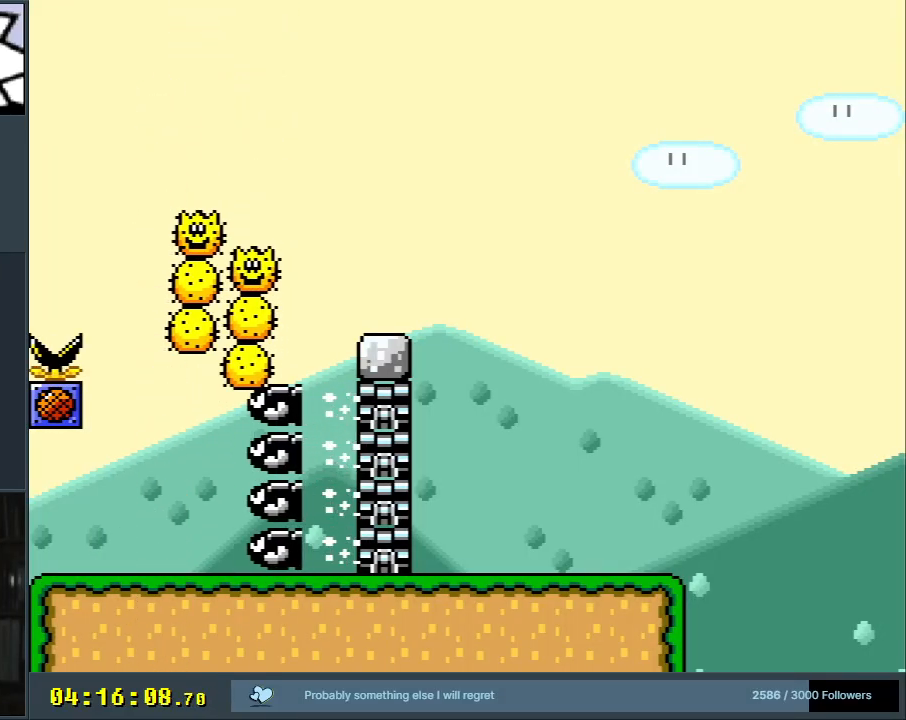
{"buttons": ["X", "DPAD_RIGHT"], "events": [[17, "A", "up"], [17, "X", "down"], [117, "DPAD_RIGHT", "down"]]}
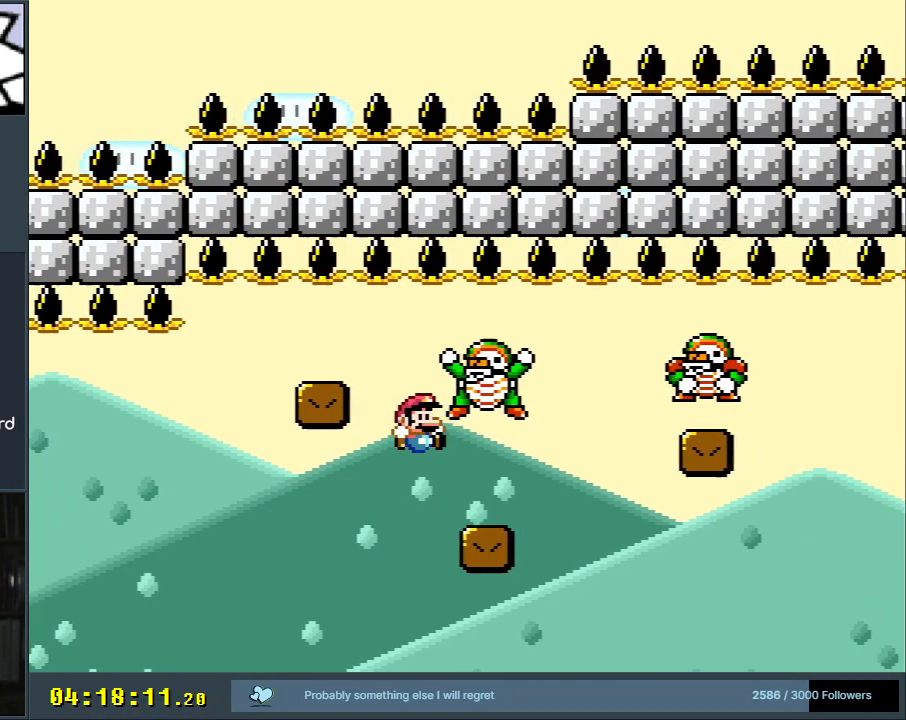
{"buttons": ["A", "X", "DPAD_RIGHT"], "events": [[167, "A", "down"], [267, "A", "up"], [350, "A", "down"]]}
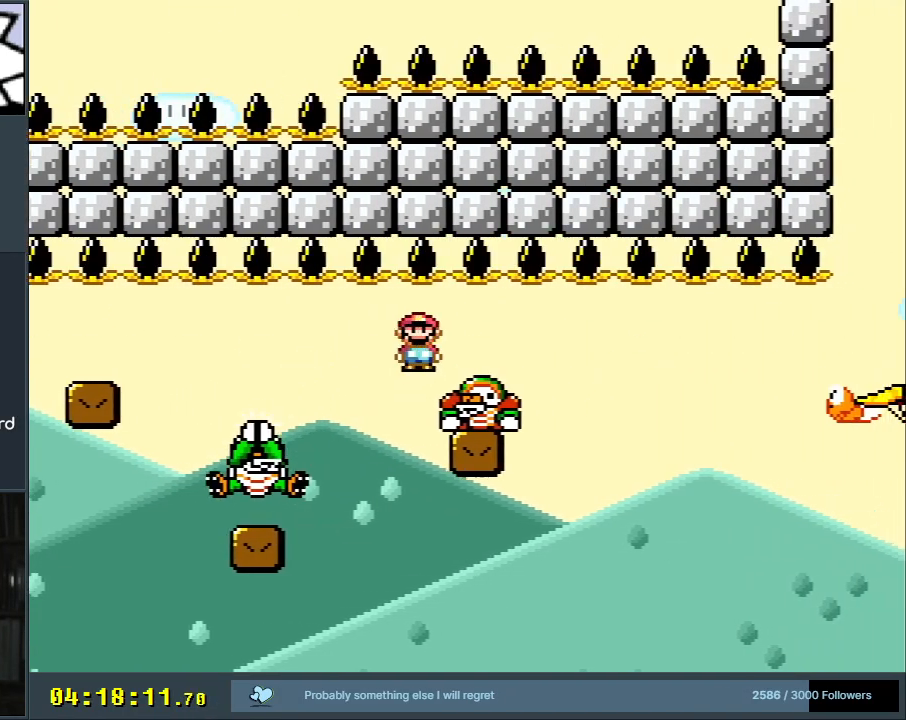
{"buttons": [], "events": [[33, "A", "up"], [100, "A", "down"], [283, "DPAD_RIGHT", "up"], [317, "A", "up"], [483, "X", "up"]]}